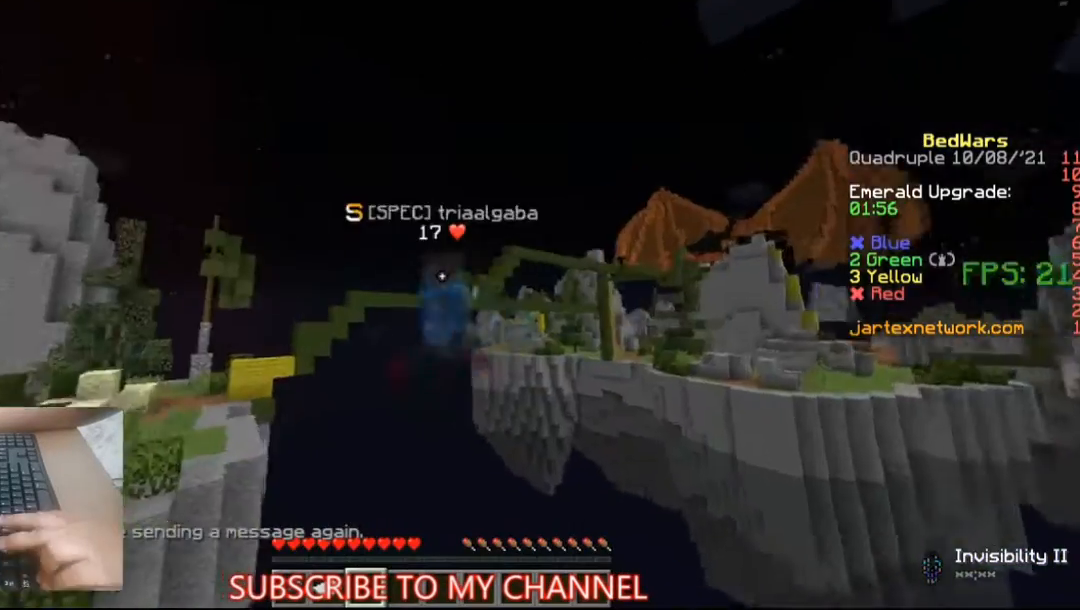
Gameplay with keyboard and mouse; each line is a JSON object with the keys and mouse buttons held at the frame after it. "events" lists presses ("down") and releases ("up") of "a", "d", "s", "space", "w", "mouse_left" and "mouse_right" between this image and that frame as [ms after this image, input, new state], when the widget could be followed in between. "mouse_left", "mouse_right" = the "left", "right" buttons of the "mouse" list. No other keys are recorded. Fast repeated clicks can show as one long hold. Not read: mouse_move.
{"keys": [], "mouse": ["left"], "events": [[433, "mouse_left", "down"]]}
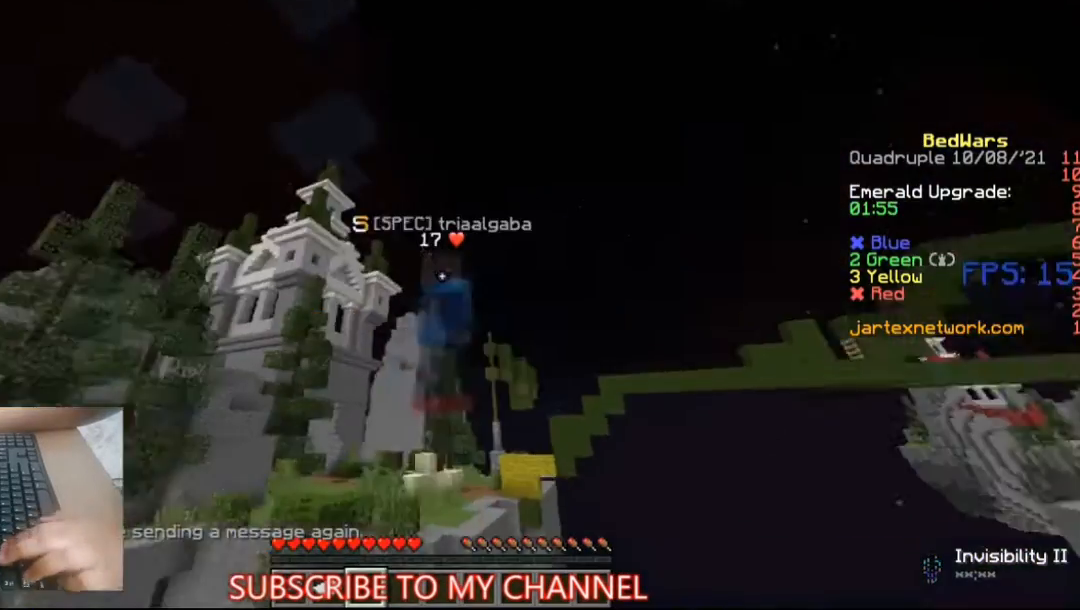
{"keys": [], "mouse": [], "events": [[33, "mouse_left", "up"], [67, "mouse_left", "down"], [100, "mouse_left", "up"], [167, "mouse_left", "down"], [233, "mouse_left", "up"], [433, "mouse_left", "down"], [500, "mouse_left", "up"]]}
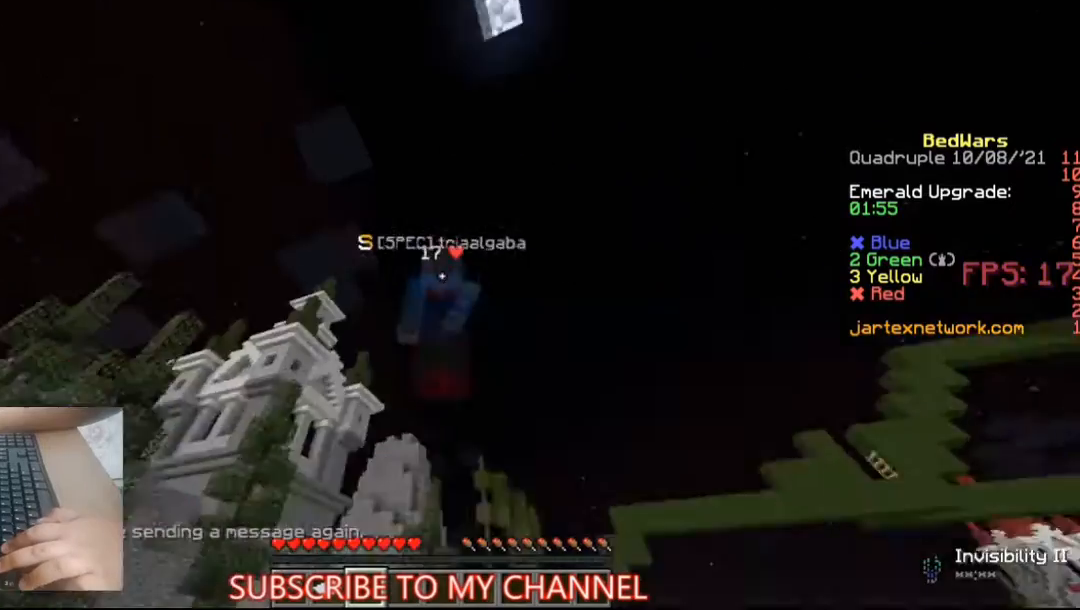
{"keys": [], "mouse": [], "events": [[267, "mouse_left", "down"], [467, "mouse_left", "up"]]}
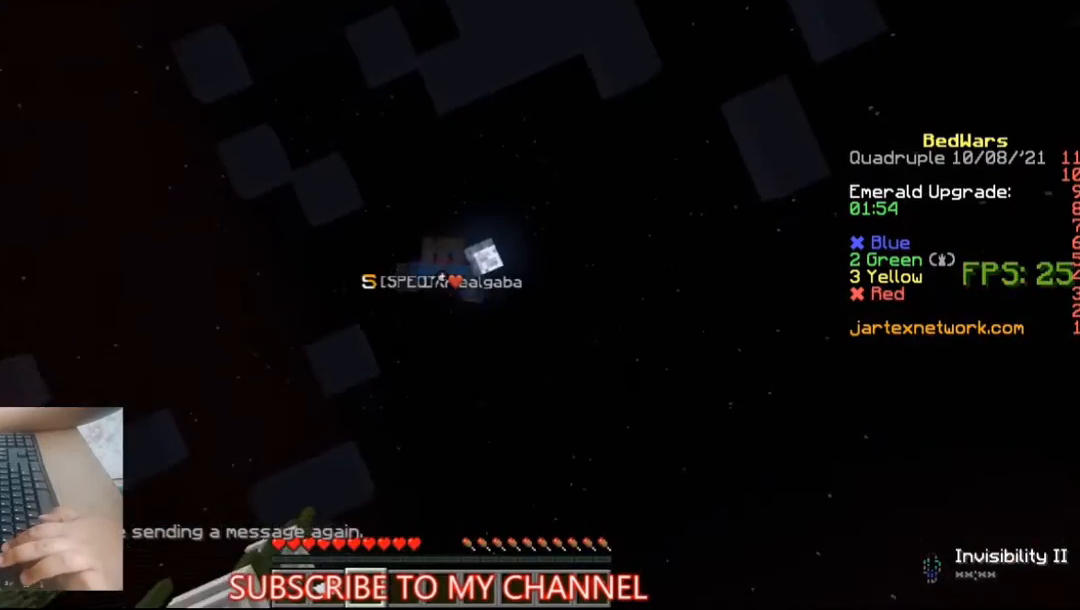
{"keys": [], "mouse": [], "events": []}
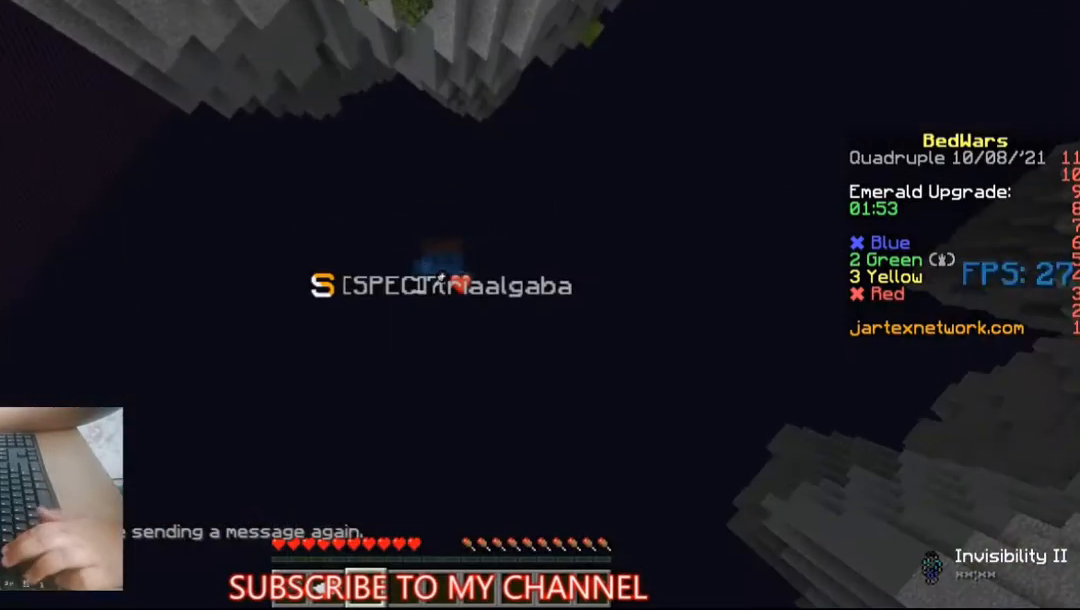
{"keys": [], "mouse": [], "events": [[200, "mouse_left", "down"], [267, "mouse_left", "up"]]}
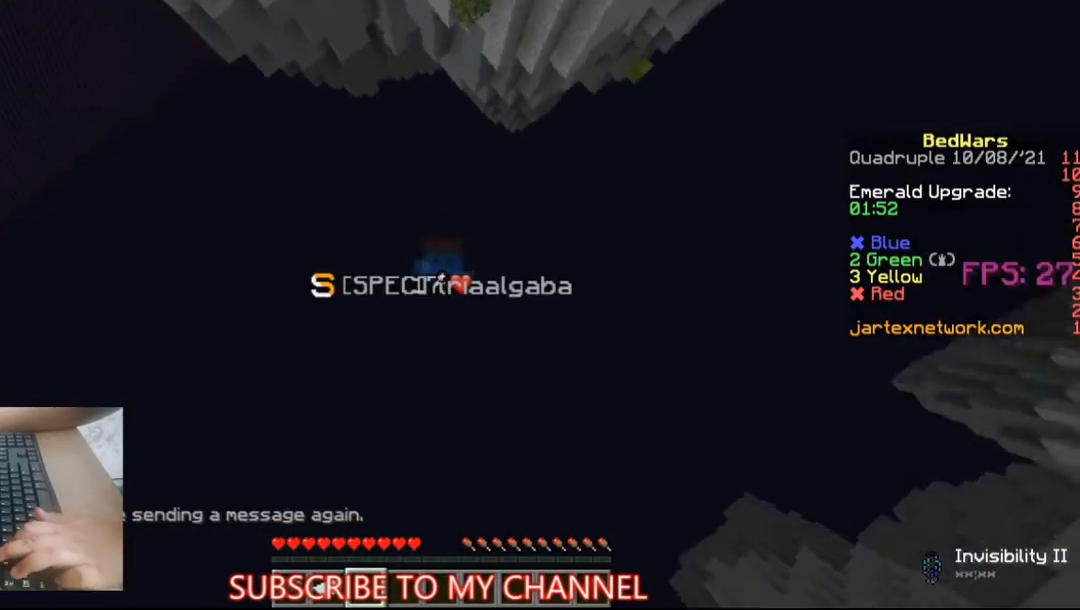
{"keys": [], "mouse": [], "events": []}
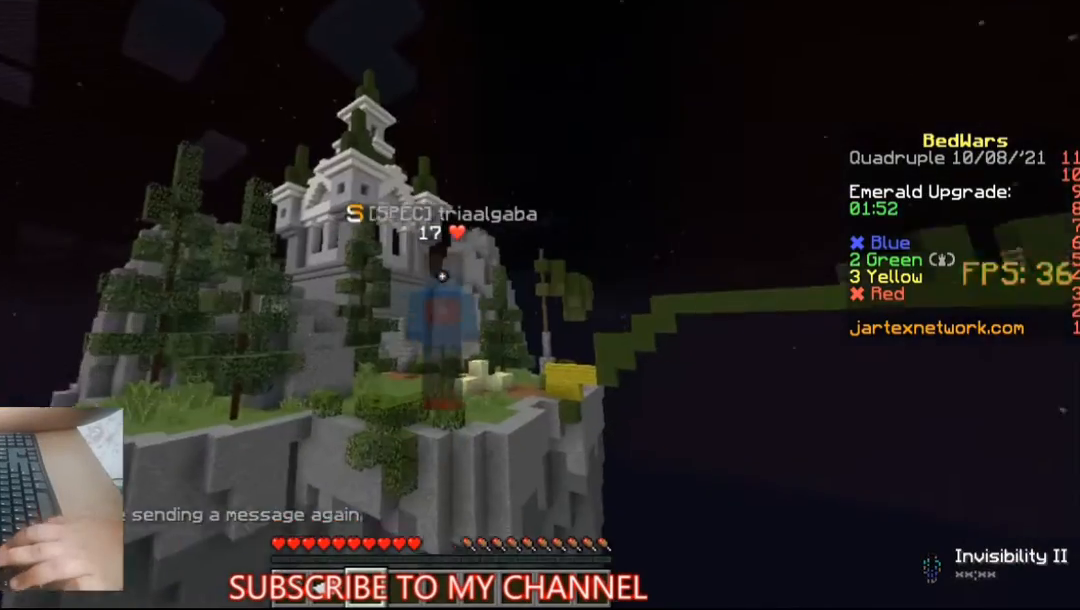
{"keys": [], "mouse": [], "events": [[133, "mouse_left", "down"], [200, "mouse_left", "up"], [267, "mouse_left", "down"], [300, "mouse_left", "up"]]}
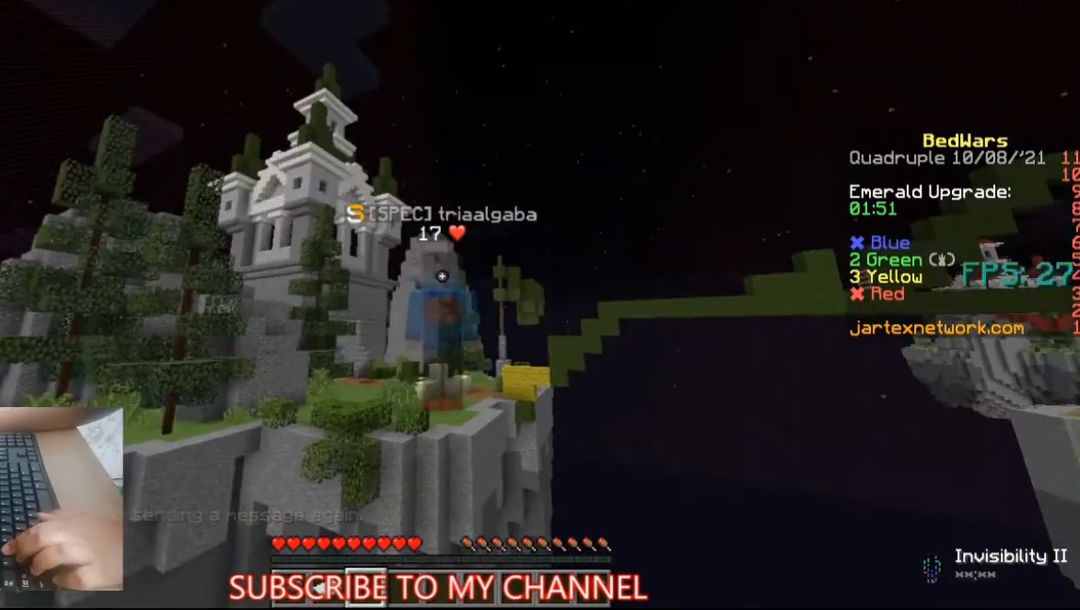
{"keys": [], "mouse": [], "events": []}
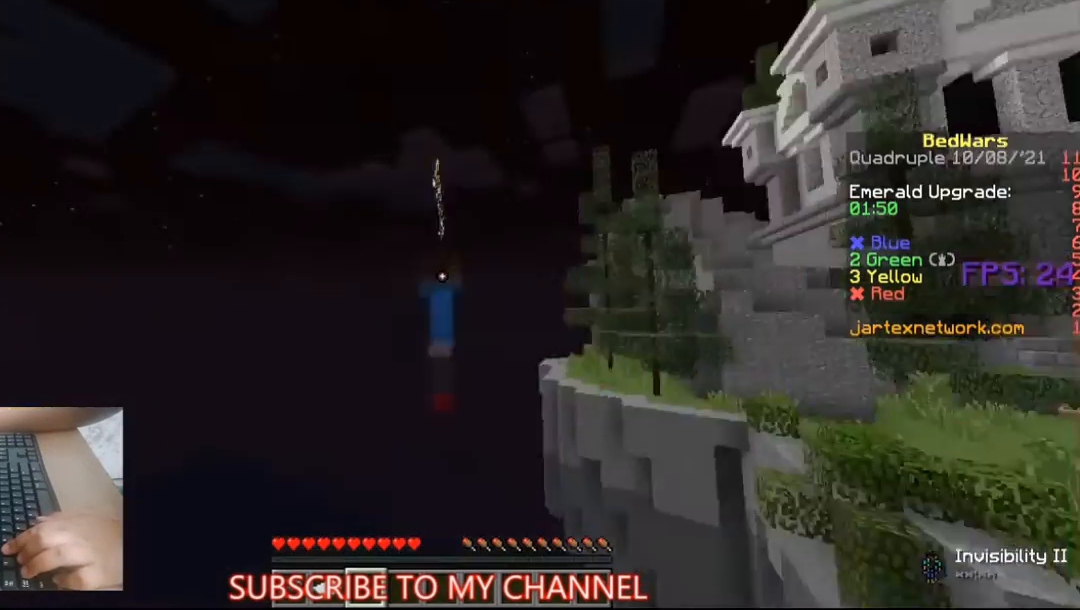
{"keys": [], "mouse": [], "events": []}
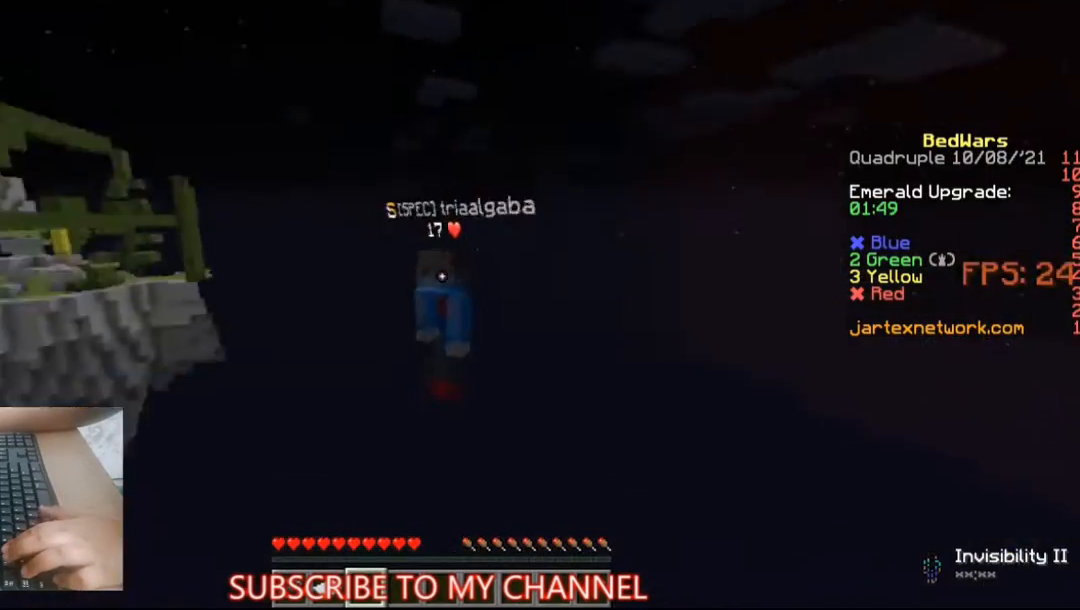
{"keys": [], "mouse": [], "events": []}
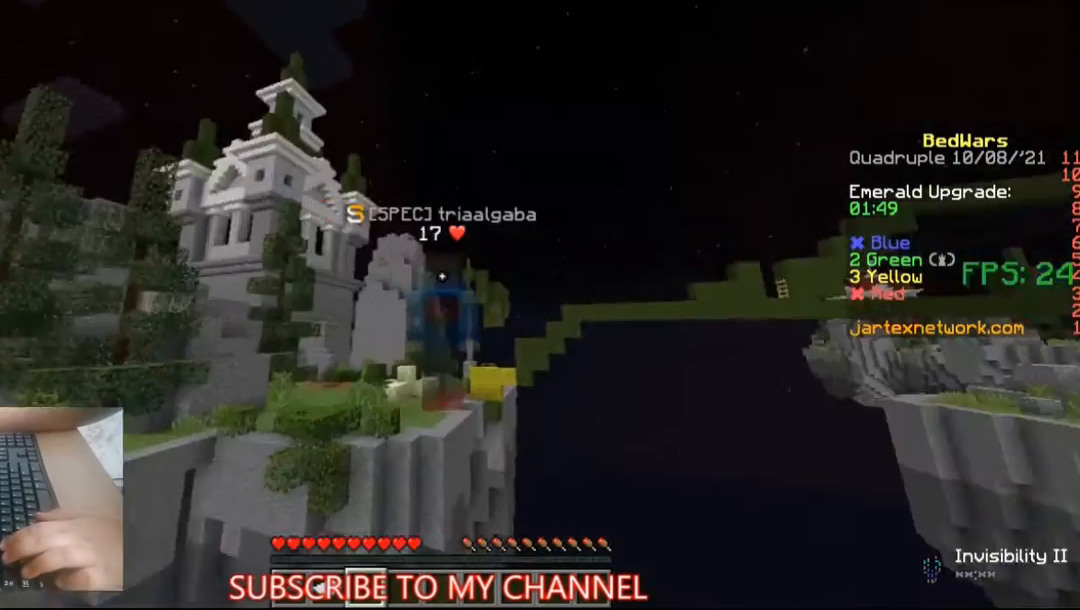
{"keys": [], "mouse": [], "events": [[167, "mouse_left", "down"], [200, "mouse_left", "up"], [233, "mouse_left", "down"], [333, "mouse_left", "up"], [400, "mouse_left", "down"], [467, "mouse_left", "up"]]}
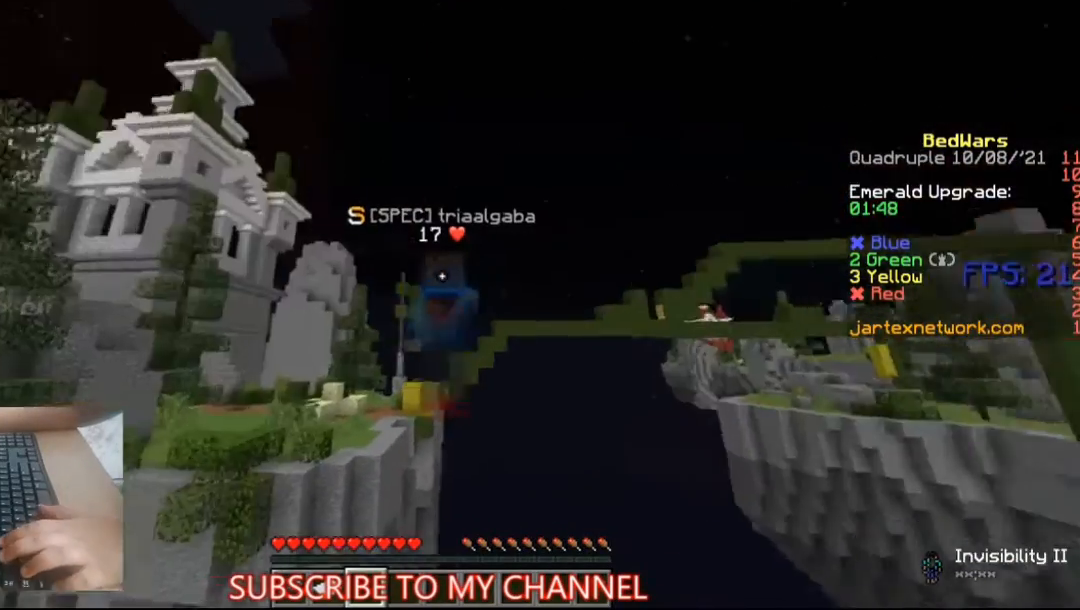
{"keys": [], "mouse": [], "events": [[33, "mouse_left", "down"], [133, "mouse_left", "up"], [167, "mouse_left", "down"], [200, "mouse_left", "up"]]}
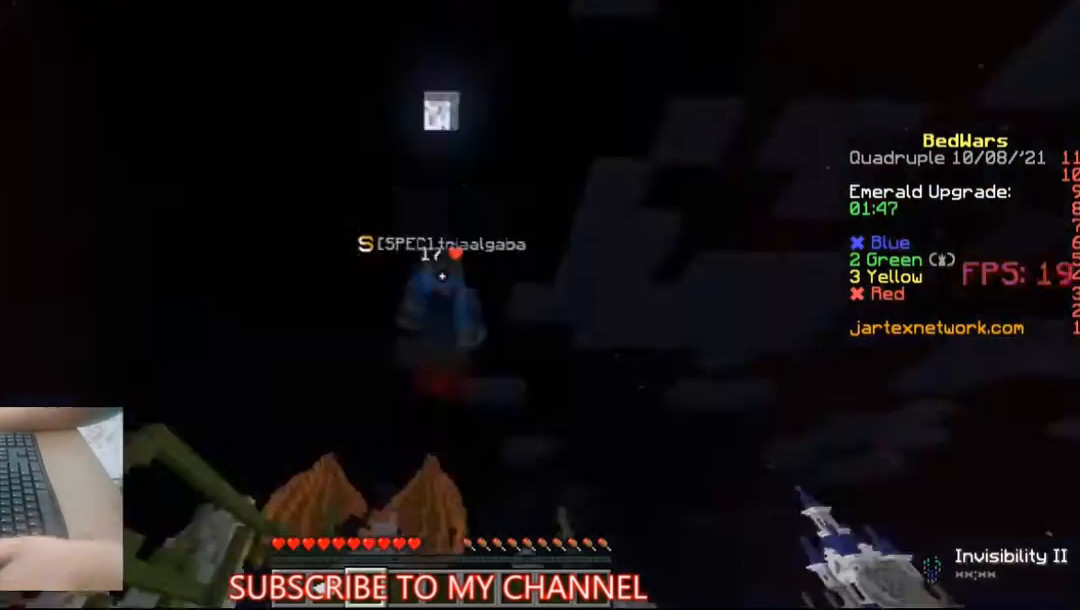
{"keys": [], "mouse": [], "events": []}
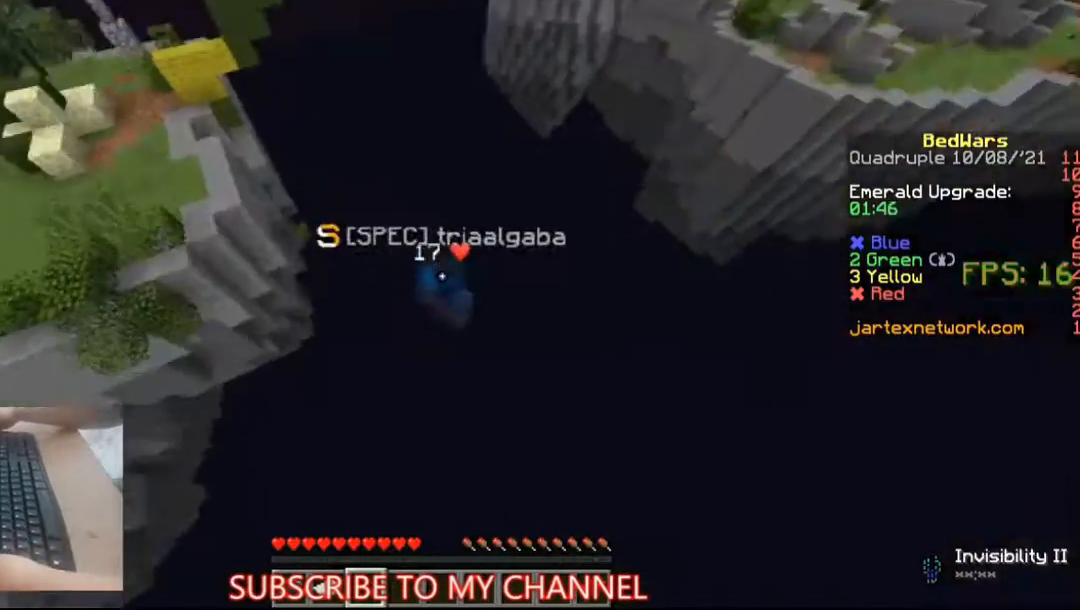
{"keys": [], "mouse": [], "events": [[467, "mouse_left", "down"], [500, "mouse_left", "up"]]}
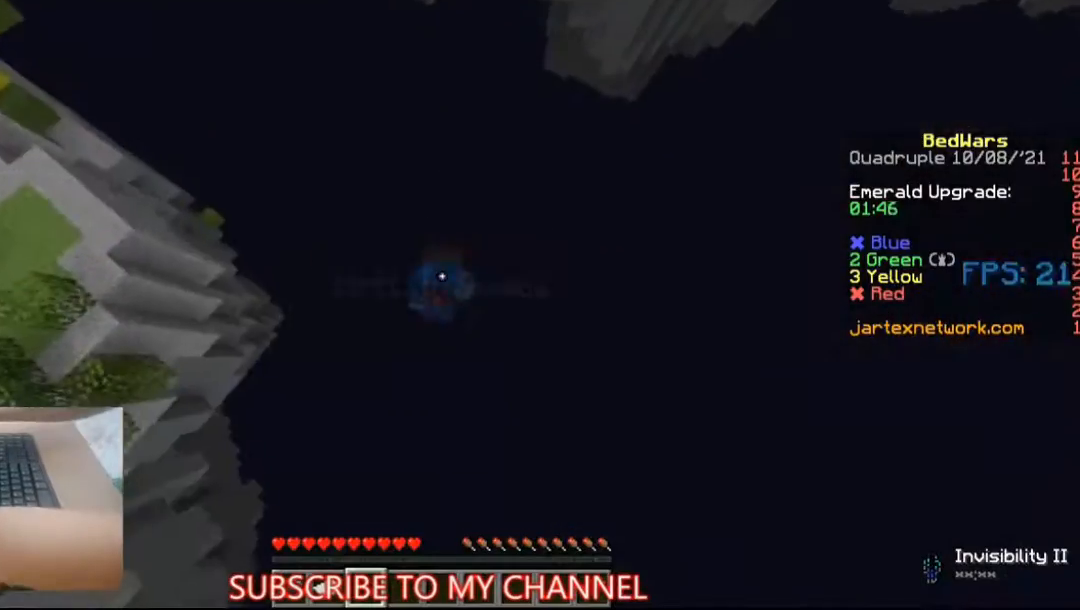
{"keys": [], "mouse": ["left"], "events": [[433, "mouse_left", "down"]]}
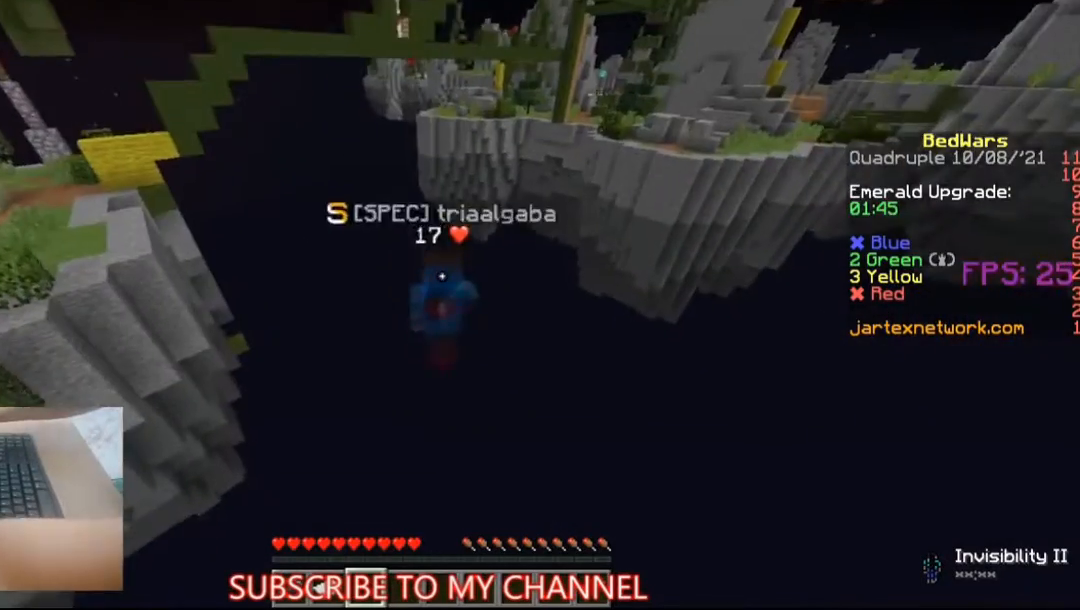
{"keys": [], "mouse": [], "events": [[33, "mouse_left", "up"], [133, "mouse_left", "down"], [167, "mouse_left", "up"], [233, "mouse_left", "down"], [300, "mouse_left", "up"], [433, "mouse_left", "down"], [467, "mouse_left", "up"]]}
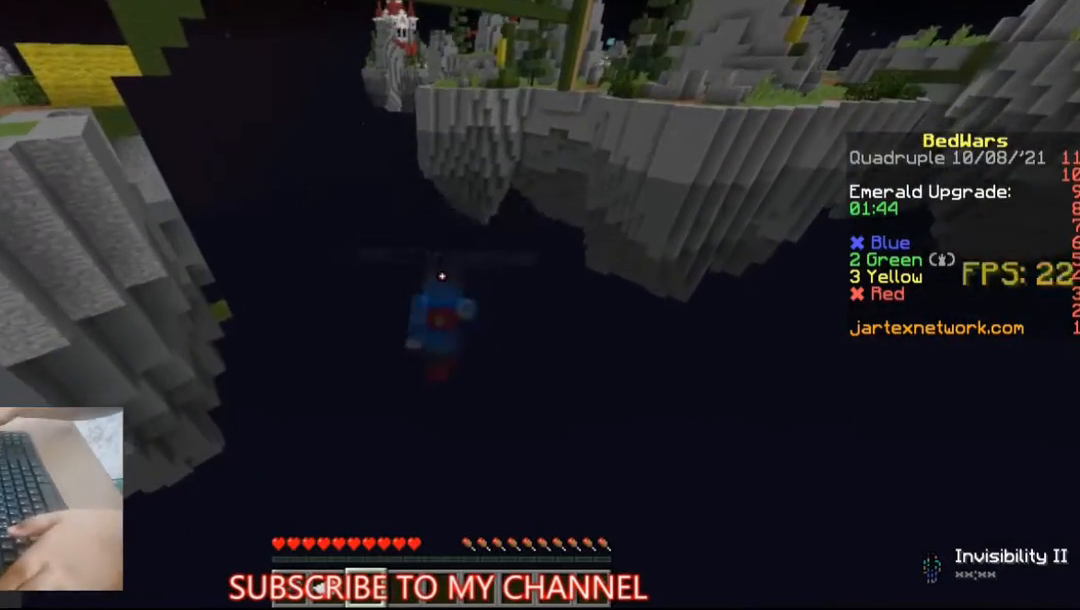
{"keys": [], "mouse": [], "events": [[133, "mouse_left", "down"], [133, "space", "down"], [167, "mouse_left", "up"], [167, "space", "up"], [233, "mouse_left", "down"], [233, "space", "down"], [267, "mouse_left", "up"], [333, "space", "up"], [400, "space", "down"], [433, "mouse_left", "down"], [433, "space", "up"], [467, "mouse_left", "up"]]}
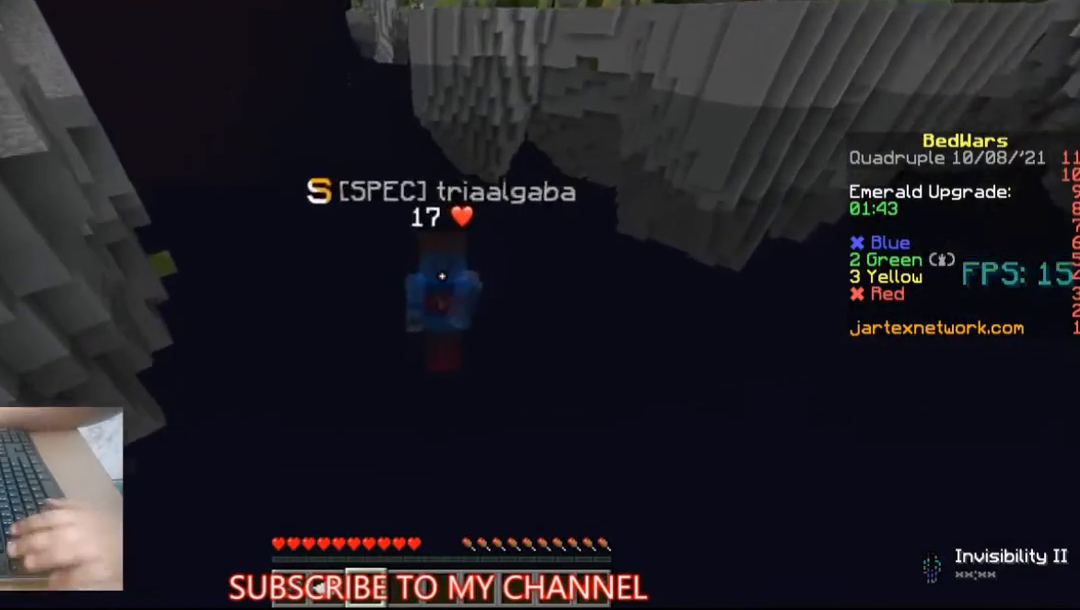
{"keys": ["space"], "mouse": [], "events": [[167, "space", "down"], [300, "space", "up"], [367, "space", "down"]]}
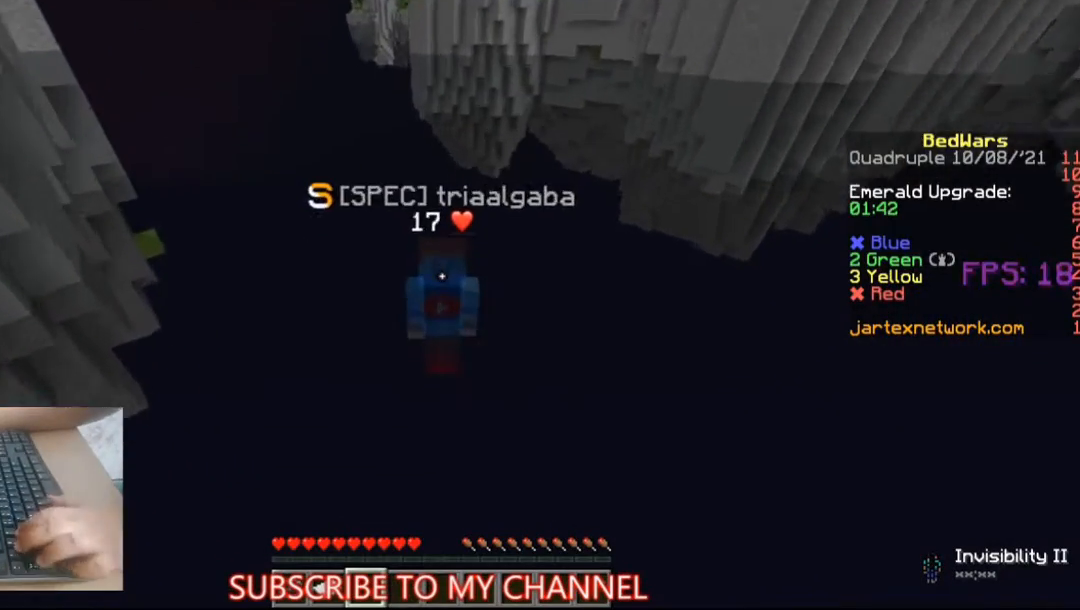
{"keys": ["space"], "mouse": [], "events": [[133, "space", "up"], [300, "space", "down"], [333, "space", "up"], [367, "space", "down"]]}
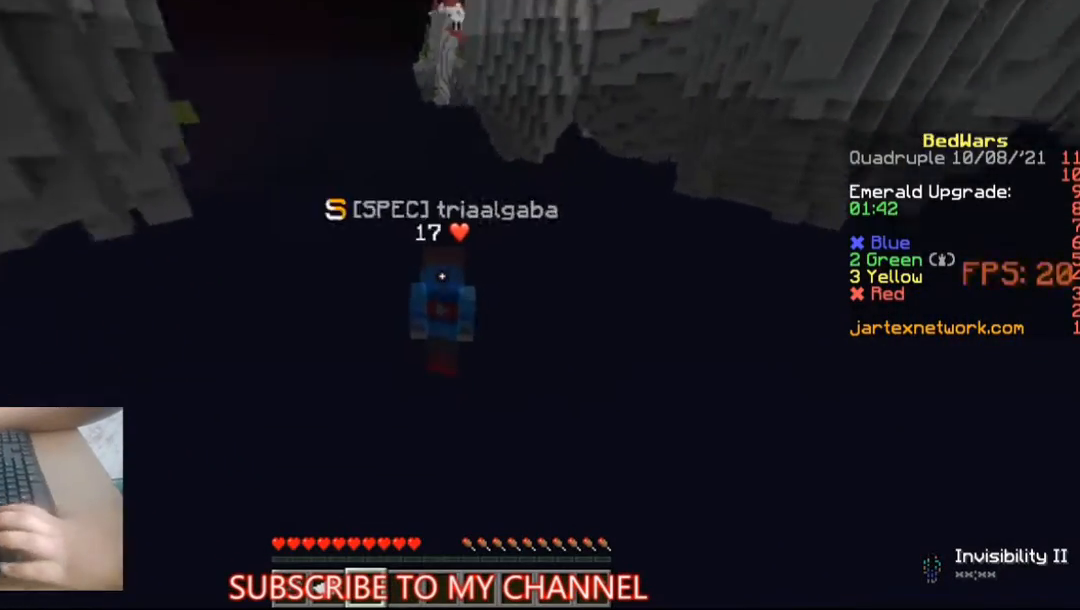
{"keys": ["space"], "mouse": [], "events": []}
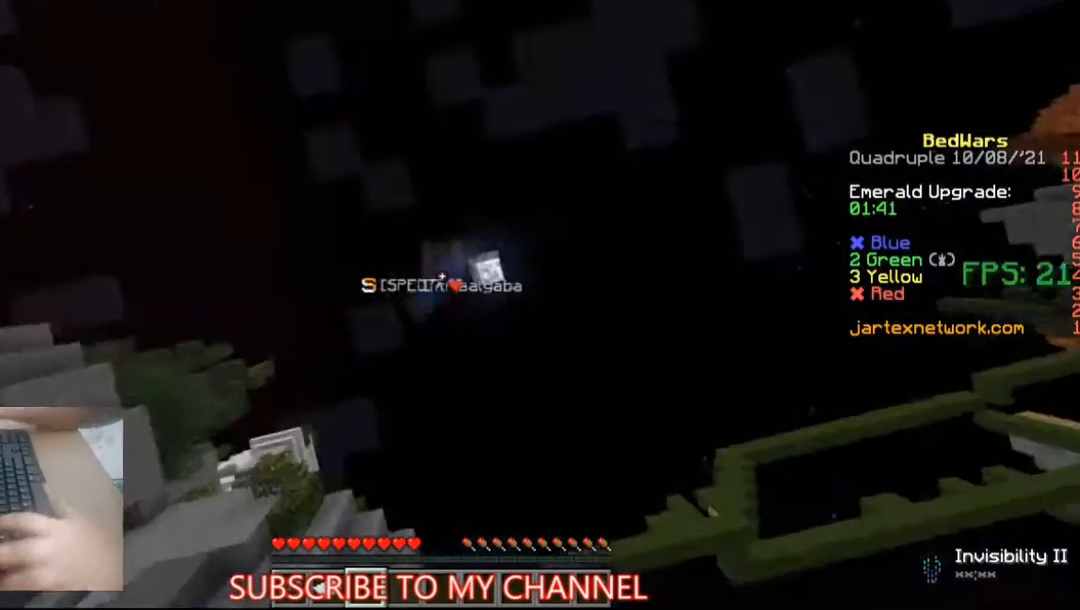
{"keys": ["space"], "mouse": [], "events": []}
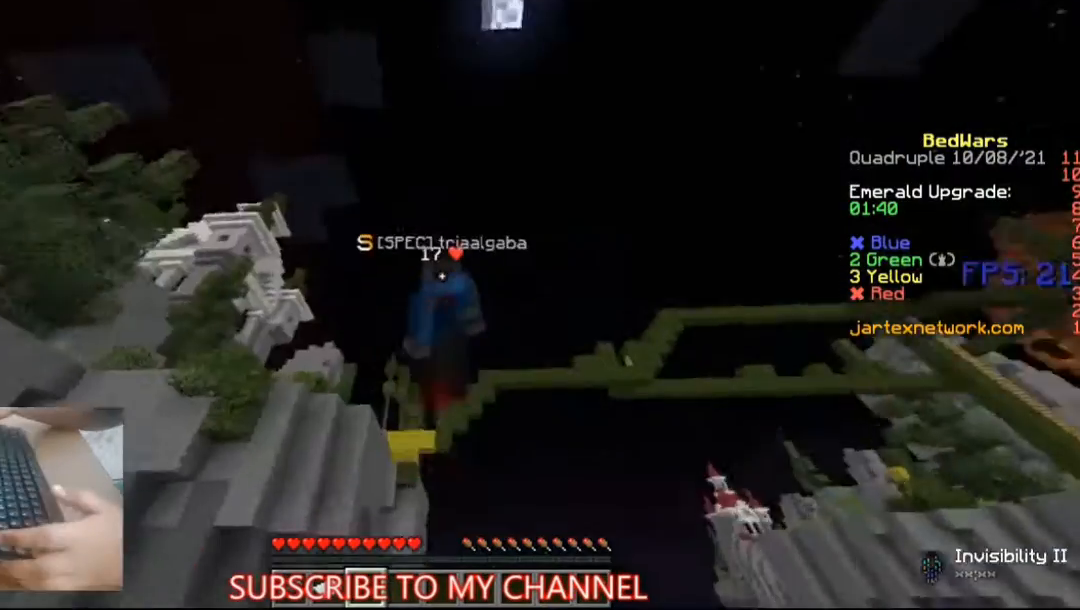
{"keys": ["space"], "mouse": [], "events": []}
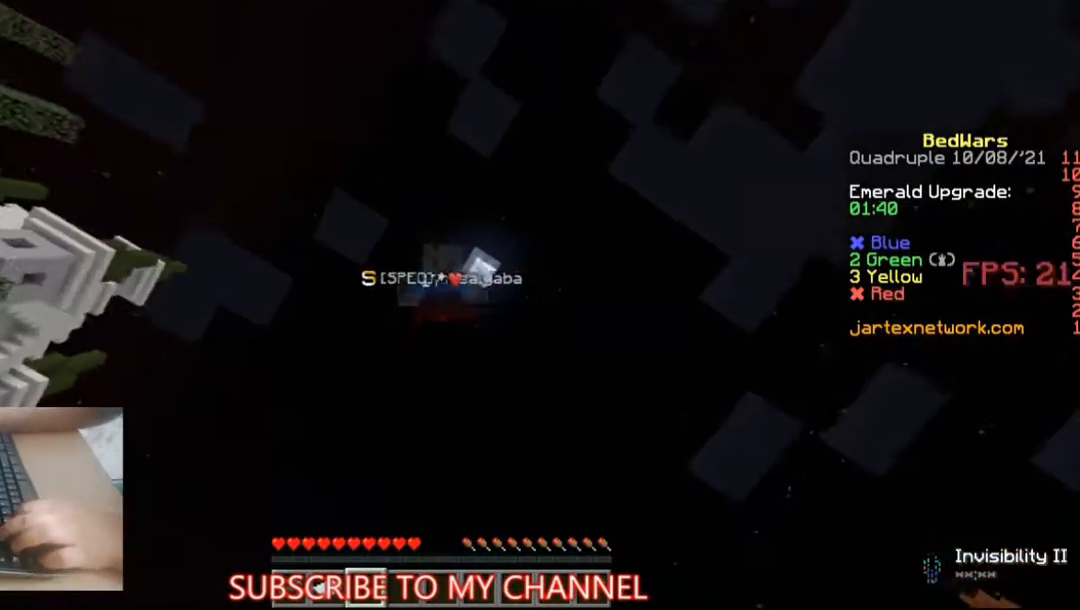
{"keys": ["space"], "mouse": [], "events": []}
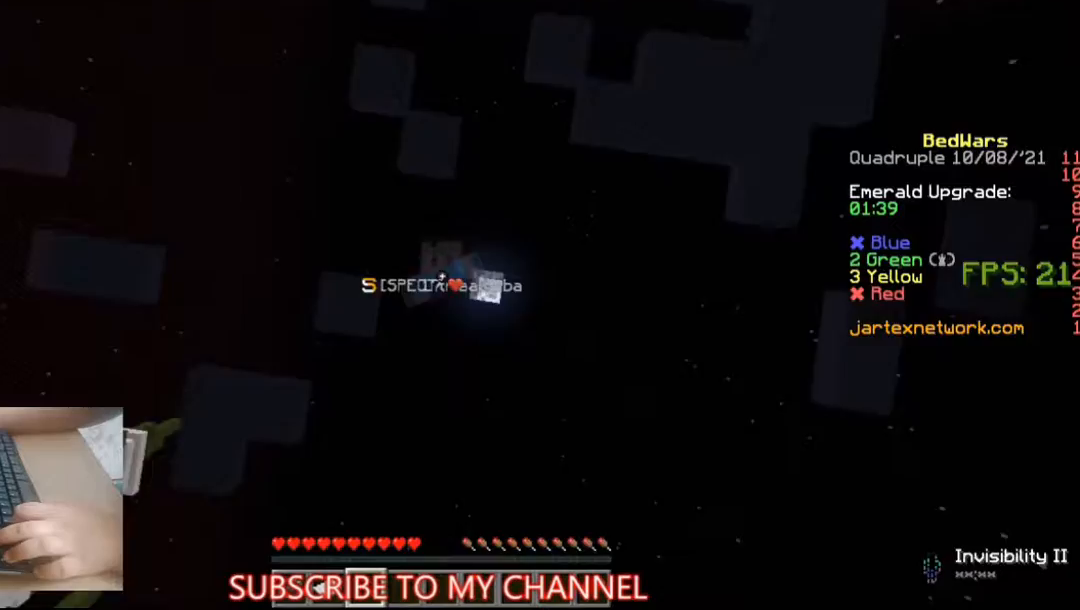
{"keys": ["space"], "mouse": [], "events": []}
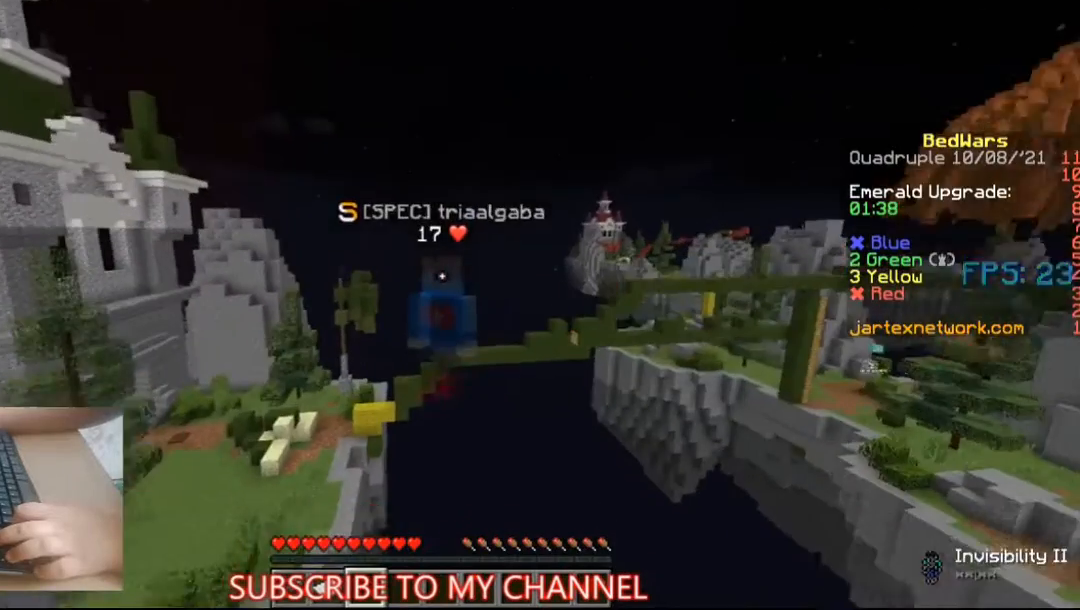
{"keys": [], "mouse": [], "events": [[133, "mouse_left", "down"], [133, "space", "up"], [167, "mouse_left", "up"], [233, "mouse_left", "down"], [300, "mouse_left", "up"], [333, "mouse_left", "down"], [500, "mouse_left", "up"]]}
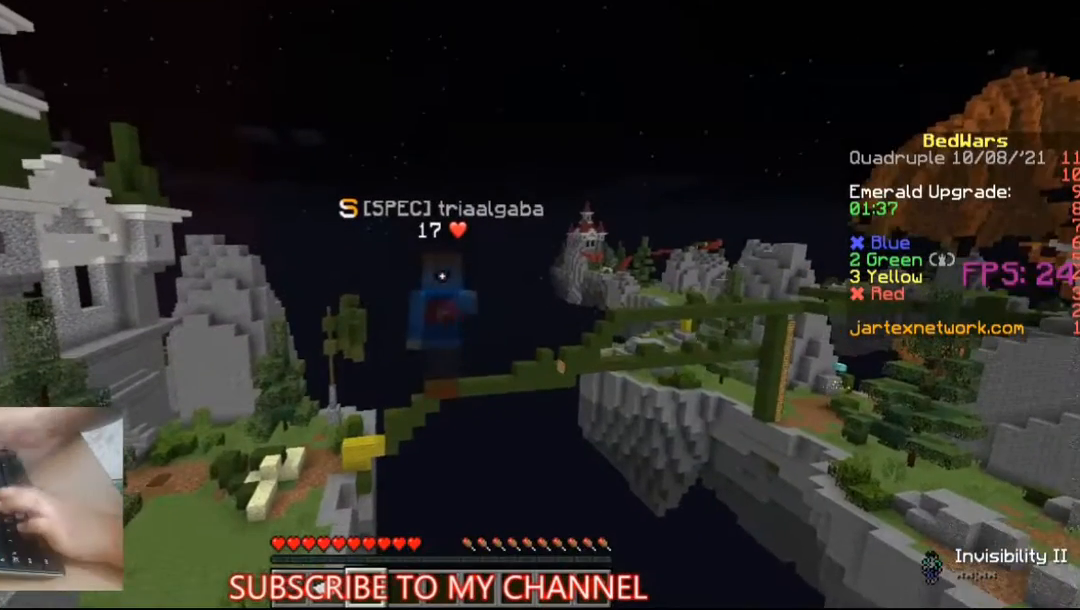
{"keys": [], "mouse": [], "events": [[33, "mouse_left", "down"], [133, "mouse_left", "up"], [233, "mouse_left", "down"], [267, "mouse_left", "up"], [400, "mouse_left", "down"], [500, "mouse_left", "up"]]}
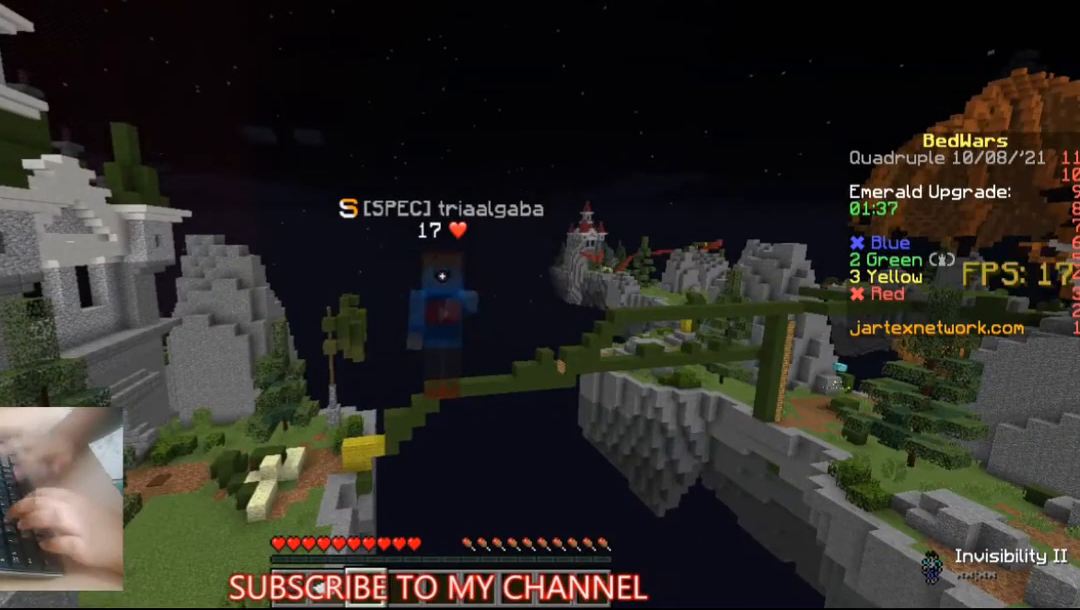
{"keys": [], "mouse": [], "events": [[67, "mouse_left", "down"], [100, "mouse_left", "up"], [200, "mouse_left", "down"], [233, "mouse_left", "up"], [267, "mouse_left", "down"], [300, "mouse_left", "up"]]}
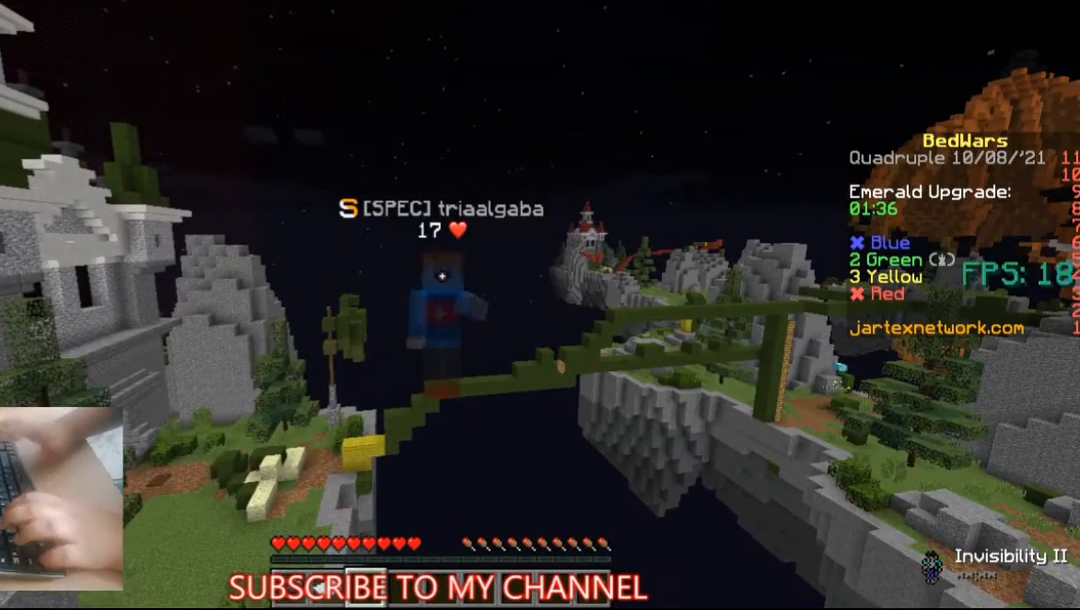
{"keys": [], "mouse": [], "events": [[133, "mouse_left", "down"], [267, "mouse_left", "up"], [367, "mouse_left", "down"], [467, "mouse_left", "up"]]}
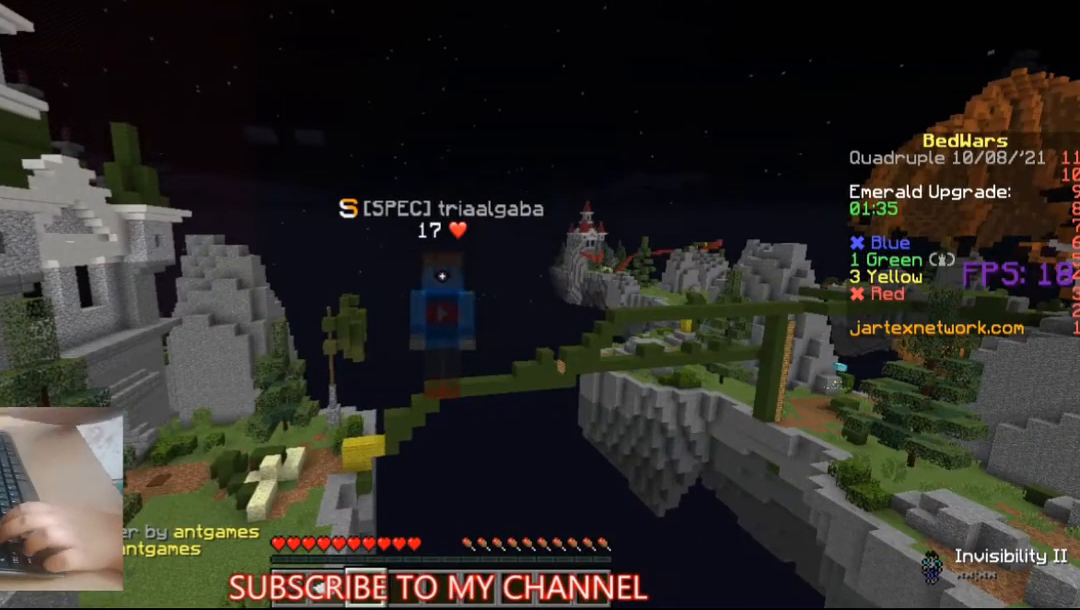
{"keys": [], "mouse": [], "events": []}
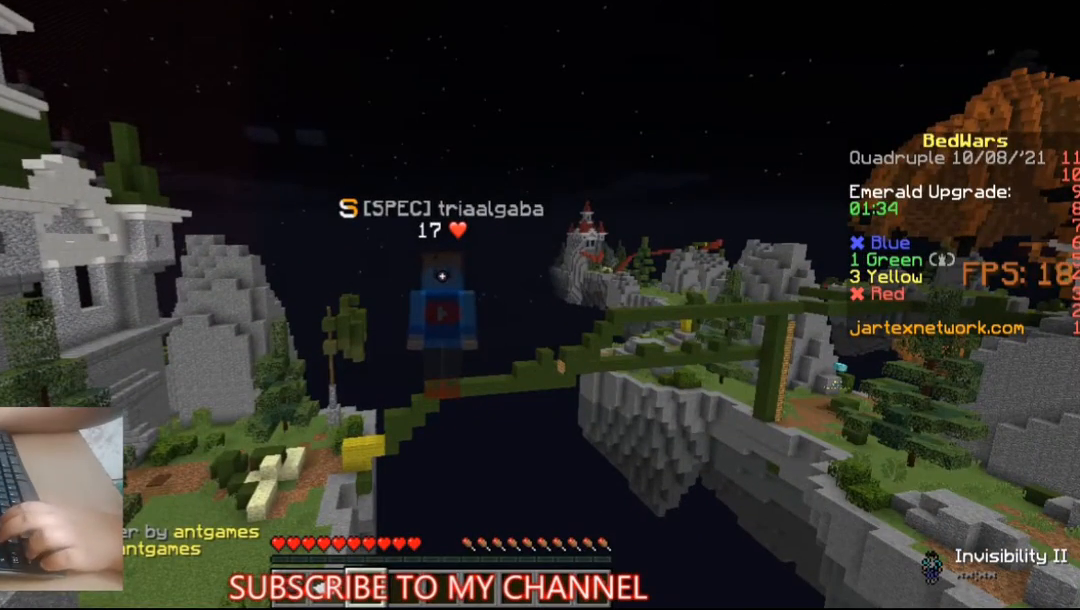
{"keys": [], "mouse": [], "events": []}